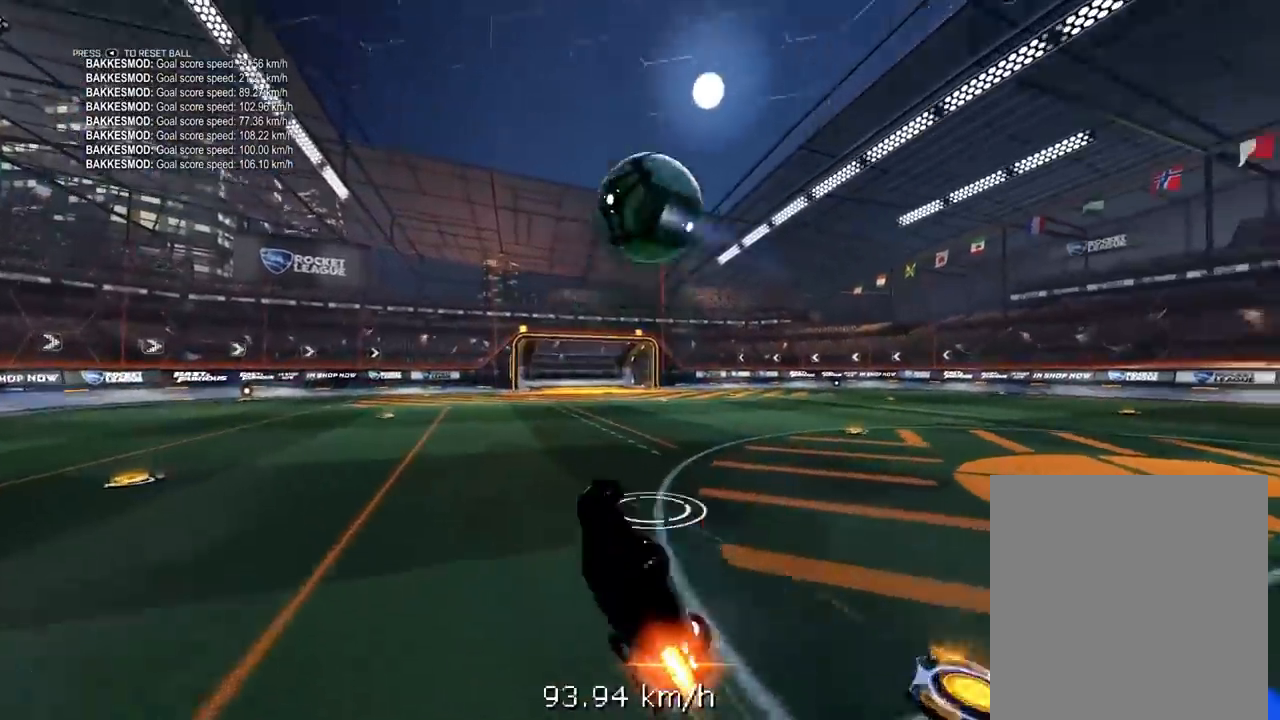
Gameplay with a controller (Xbox layout); each line is a JSON object with the inputs held at the frame after it. "events" lists button and stick changes between this image and that frame as [ms after this image, input, new state], when the widget could be followed in between.
{"buttons": ["L1"], "left_stick": "up-right", "right_stick": "center", "events": [[233, "R1", "up"], [317, "R2", "up"], [333, "L3", "up"]]}
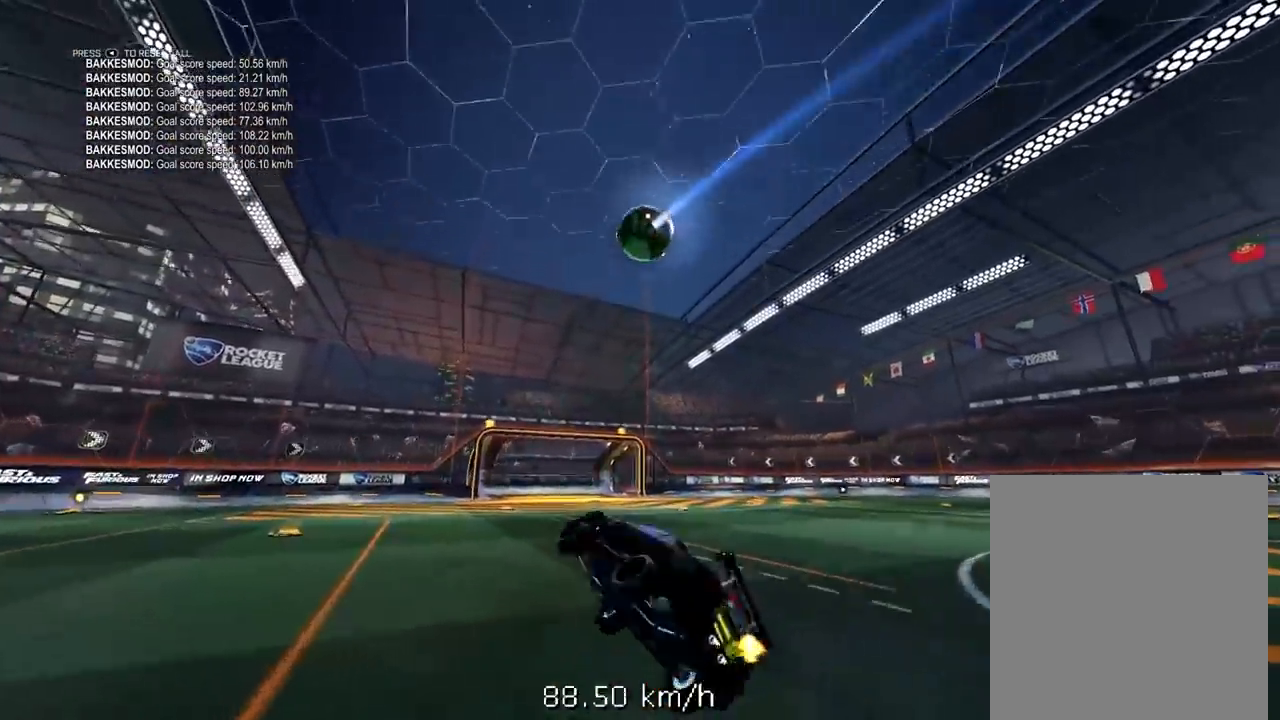
{"buttons": ["R2"], "left_stick": "right", "right_stick": "center", "events": [[50, "L1", "up"], [100, "R2", "down"], [283, "left_stick", "right"]]}
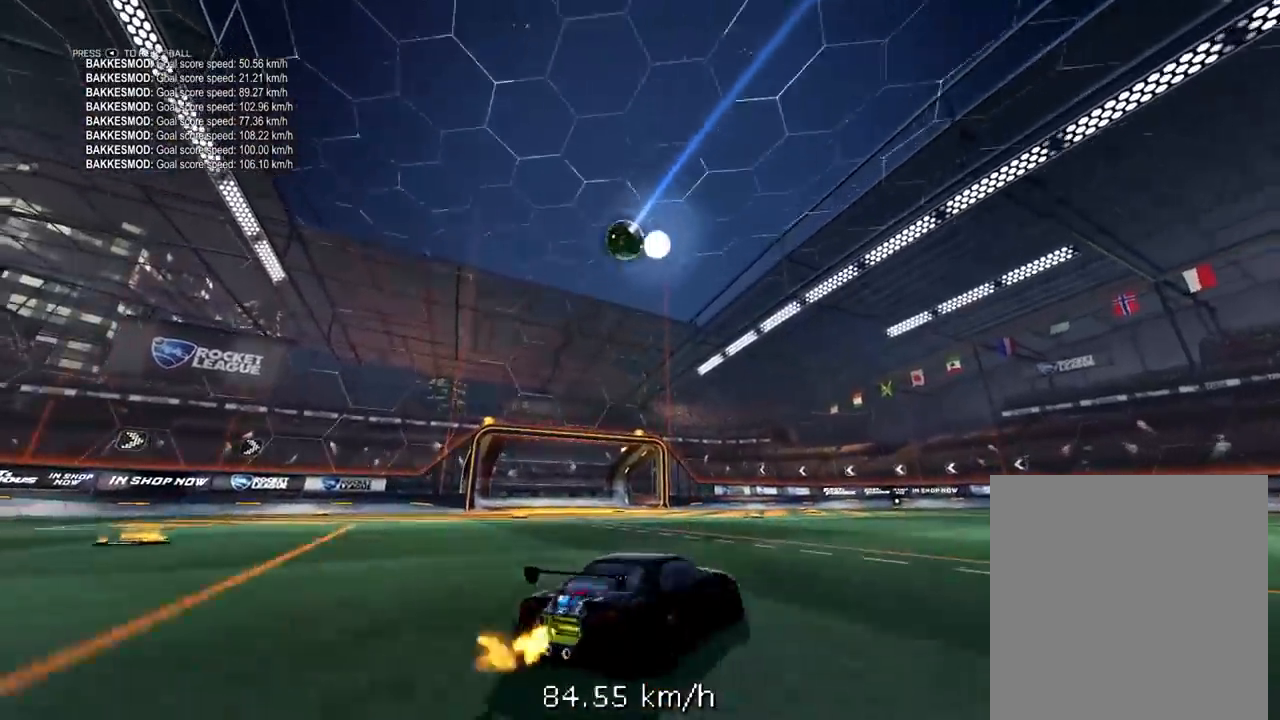
{"buttons": ["R2"], "left_stick": "right", "right_stick": "center", "events": []}
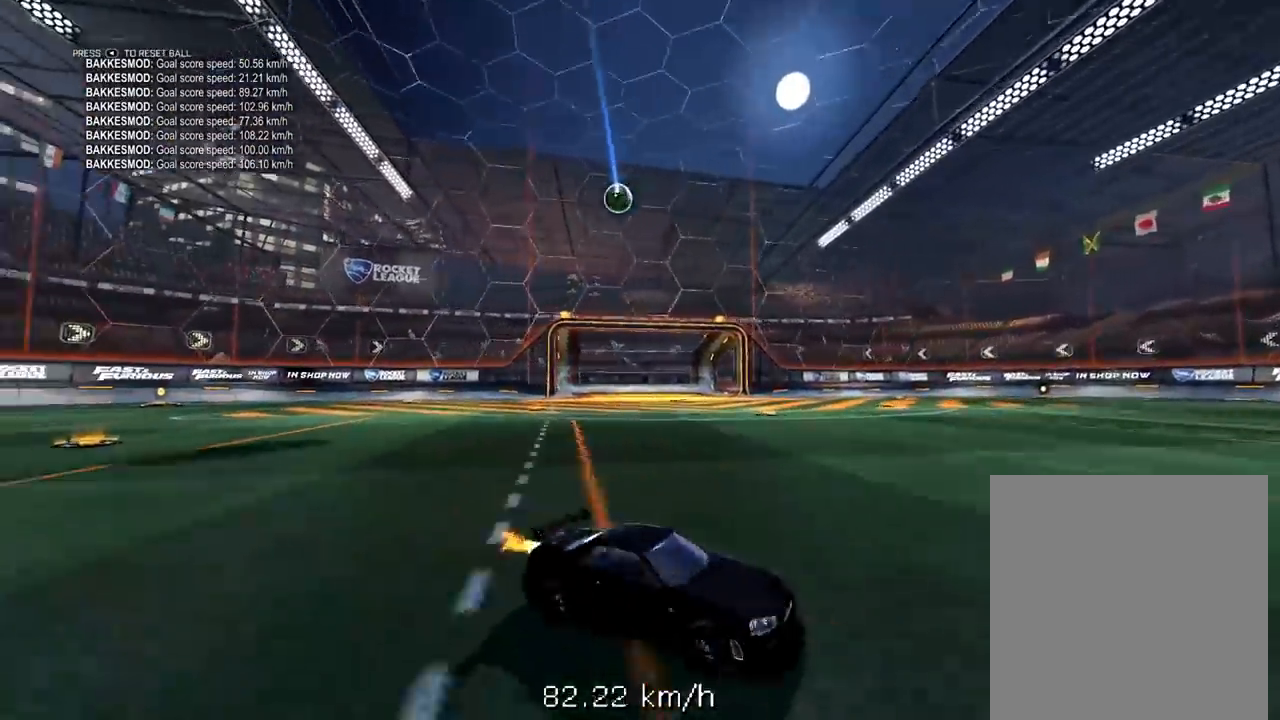
{"buttons": [], "left_stick": "left", "right_stick": "center", "events": [[183, "left_stick", "left"], [317, "X", "down"], [467, "R2", "up"], [483, "X", "up"]]}
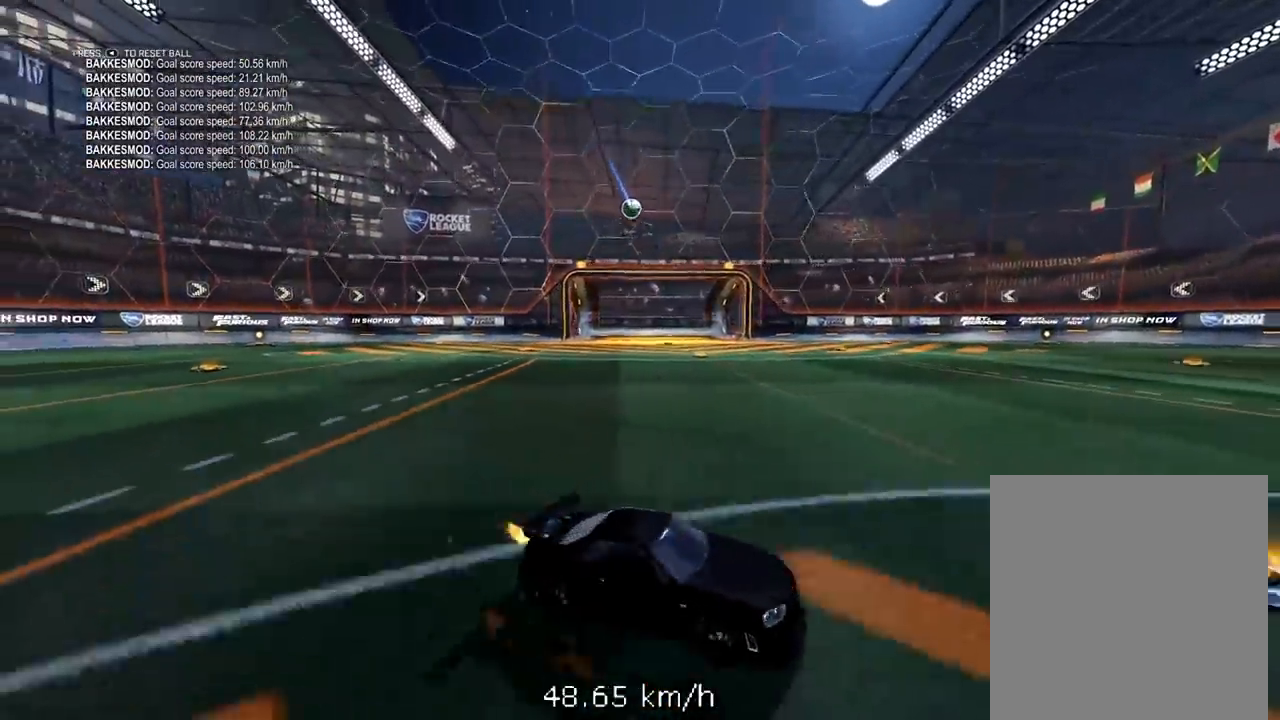
{"buttons": ["R2"], "left_stick": "left", "right_stick": "center", "events": [[17, "L2", "down"], [100, "R2", "down"], [133, "L2", "up"]]}
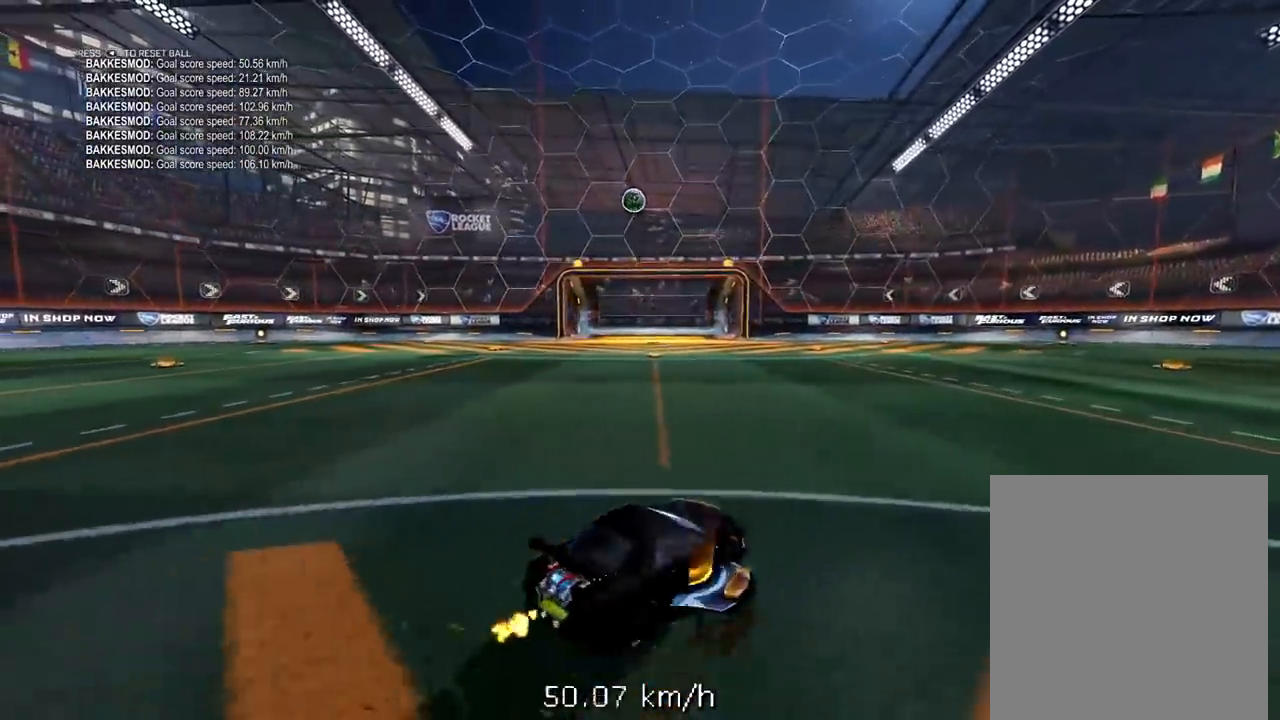
{"buttons": ["R2"], "left_stick": "center", "right_stick": "center", "events": [[167, "left_stick", "center"], [367, "left_stick", "left"], [483, "left_stick", "center"]]}
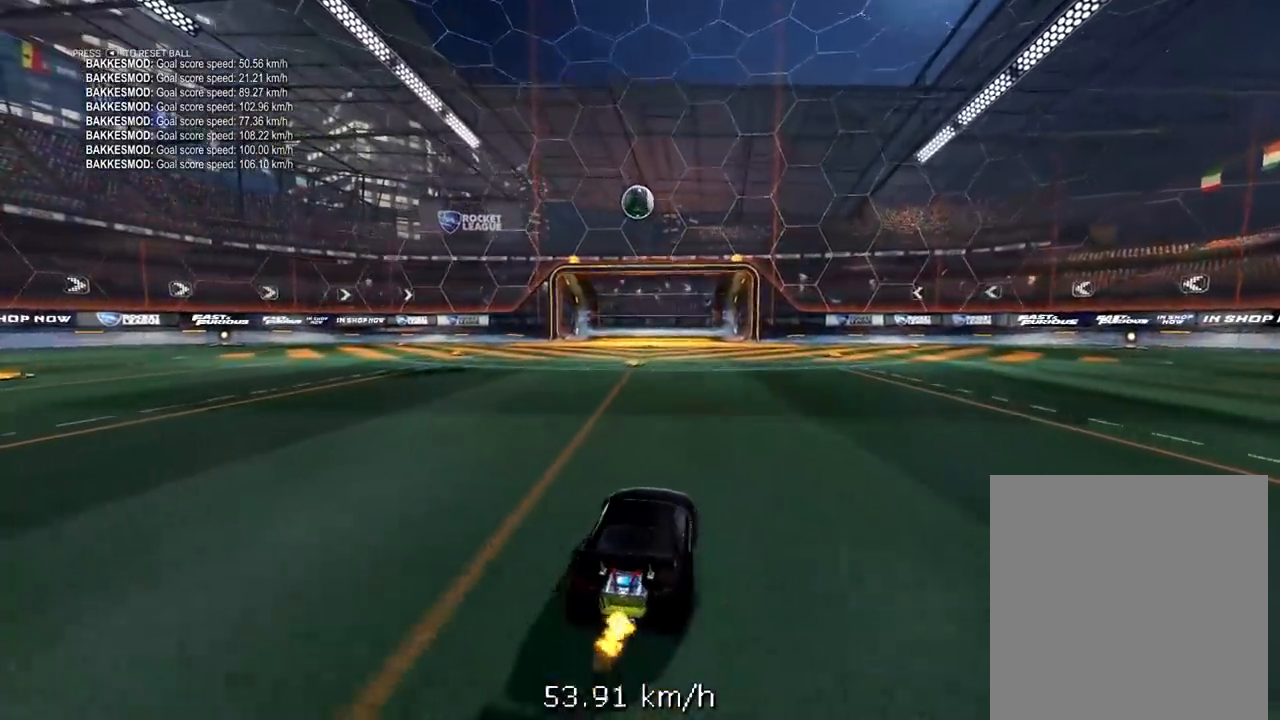
{"buttons": ["R1", "R2"], "left_stick": "left", "right_stick": "center", "events": [[117, "R1", "down"], [467, "left_stick", "left"]]}
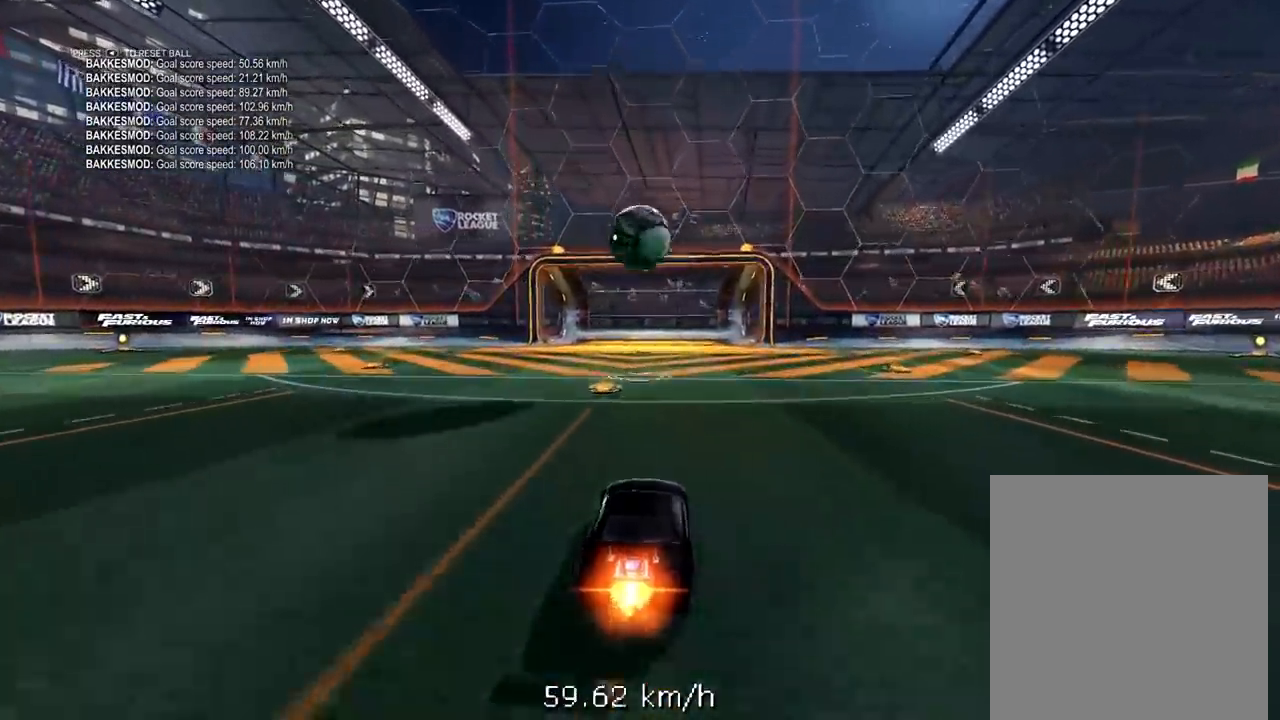
{"buttons": ["R1", "R2", "L3"], "left_stick": "down", "right_stick": "center", "events": [[17, "left_stick", "center"], [83, "A", "down"], [183, "A", "up"], [217, "left_stick", "up-right"], [267, "A", "down"], [300, "L3", "down"], [350, "left_stick", "up-left"], [433, "left_stick", "down"], [467, "A", "up"]]}
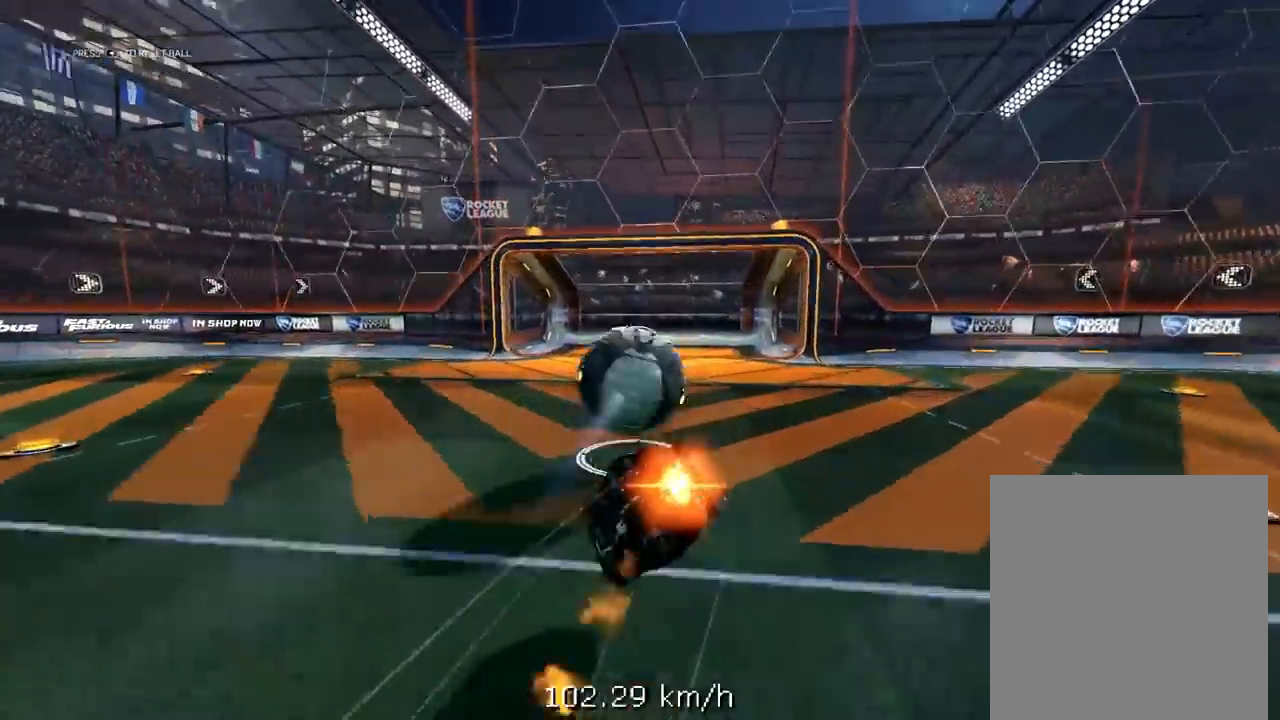
{"buttons": [], "left_stick": "center", "right_stick": "center", "events": [[233, "L3", "up"], [233, "R1", "up"], [233, "R2", "up"], [233, "left_stick", "center"]]}
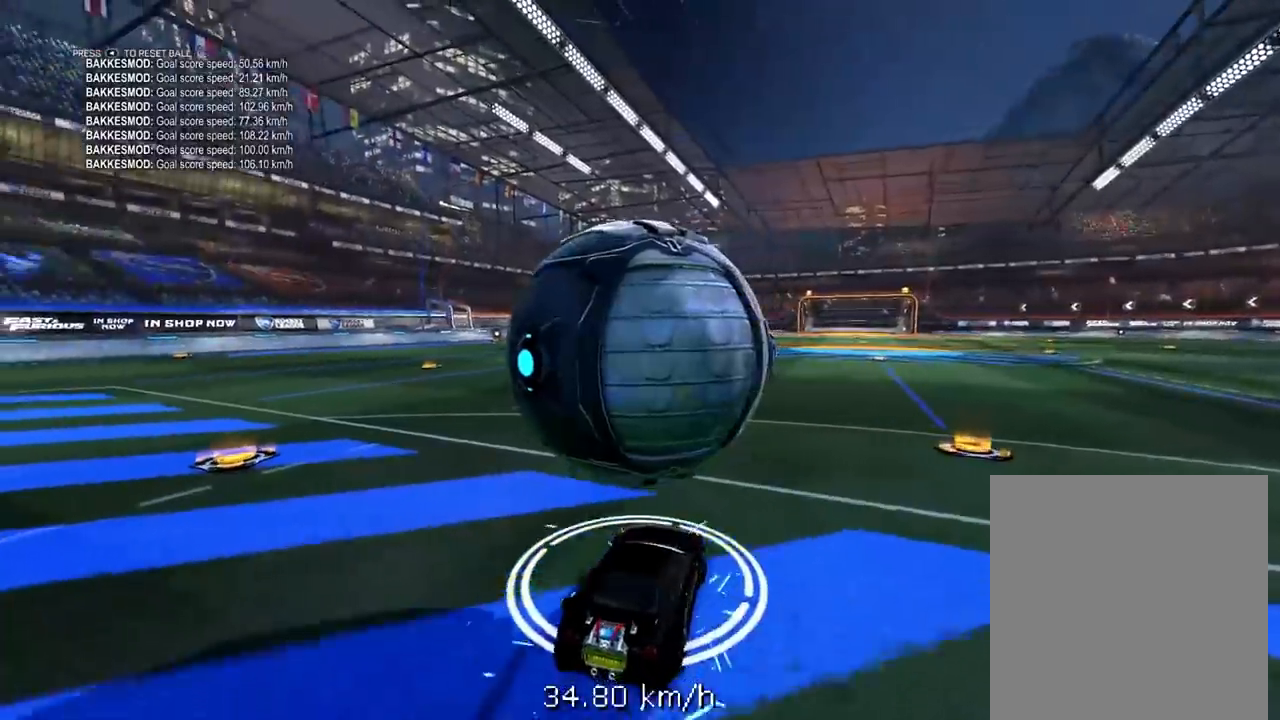
{"buttons": ["R1", "R2"], "left_stick": "center", "right_stick": "center", "events": [[283, "R2", "down"], [417, "R1", "down"]]}
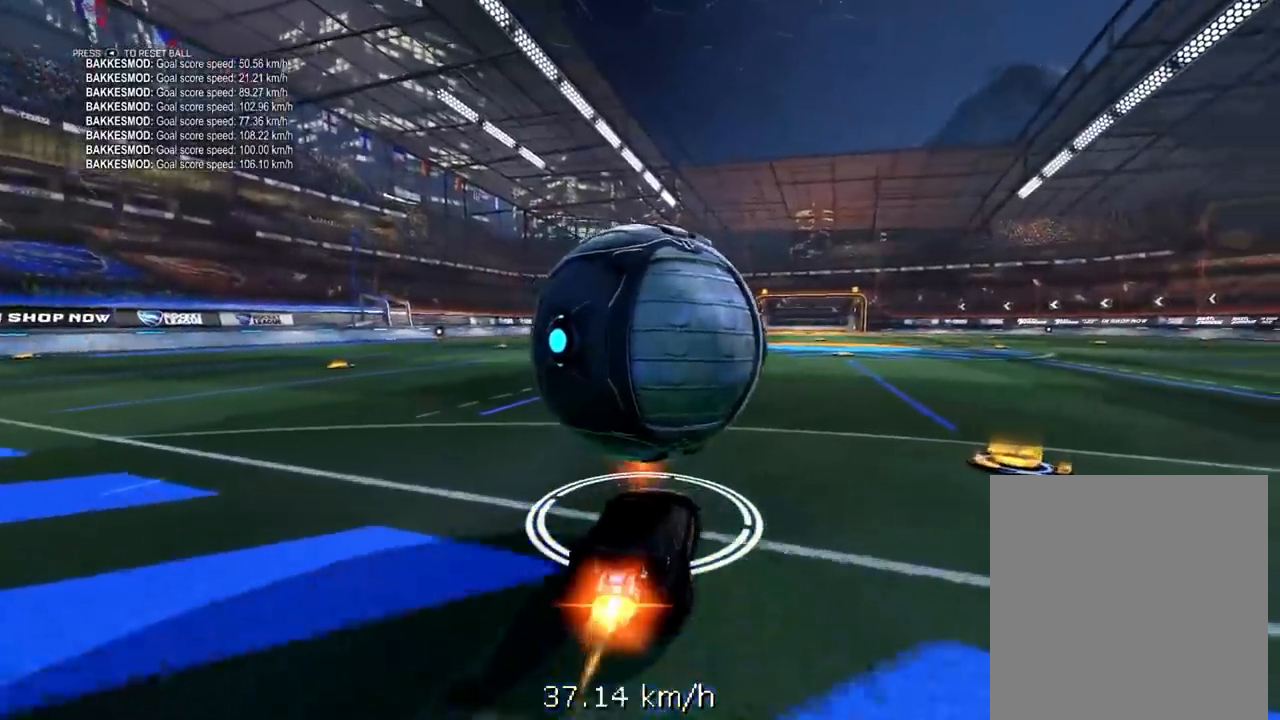
{"buttons": ["R2"], "left_stick": "center", "right_stick": "center", "events": [[150, "R1", "up"], [150, "left_stick", "left"], [250, "left_stick", "center"]]}
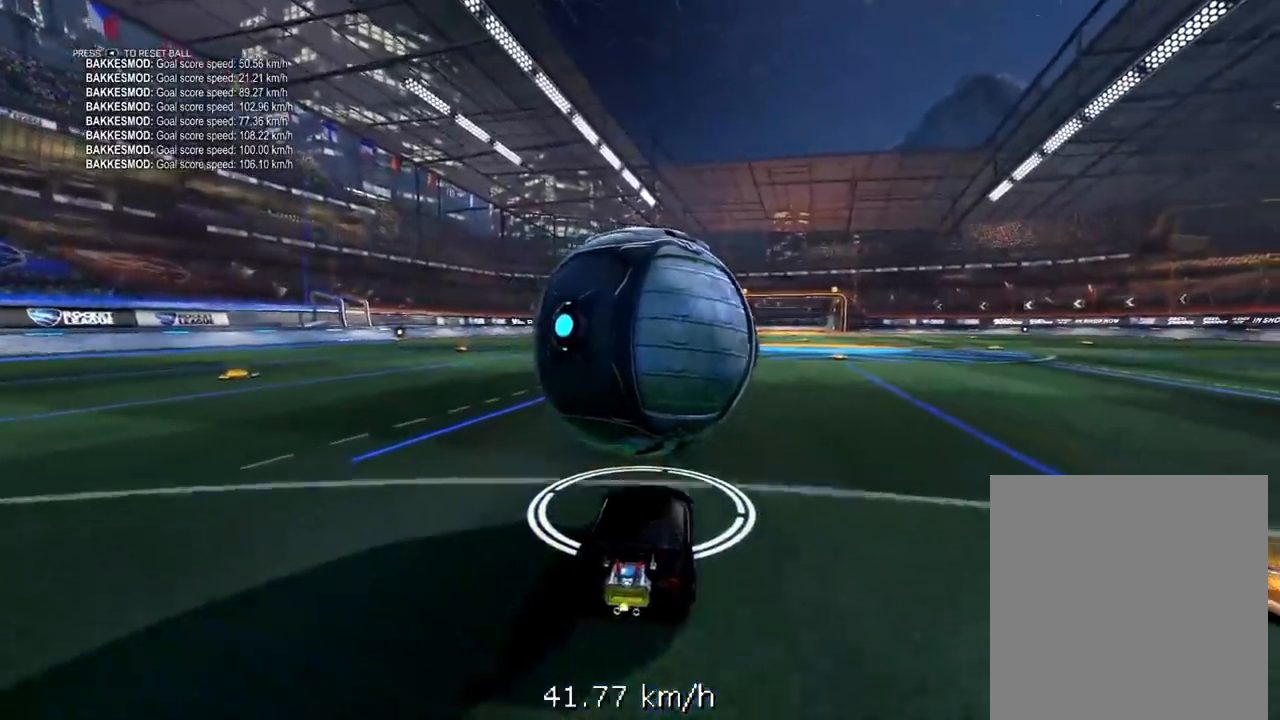
{"buttons": ["L1", "R2"], "left_stick": "center", "right_stick": "center", "events": [[417, "L1", "down"]]}
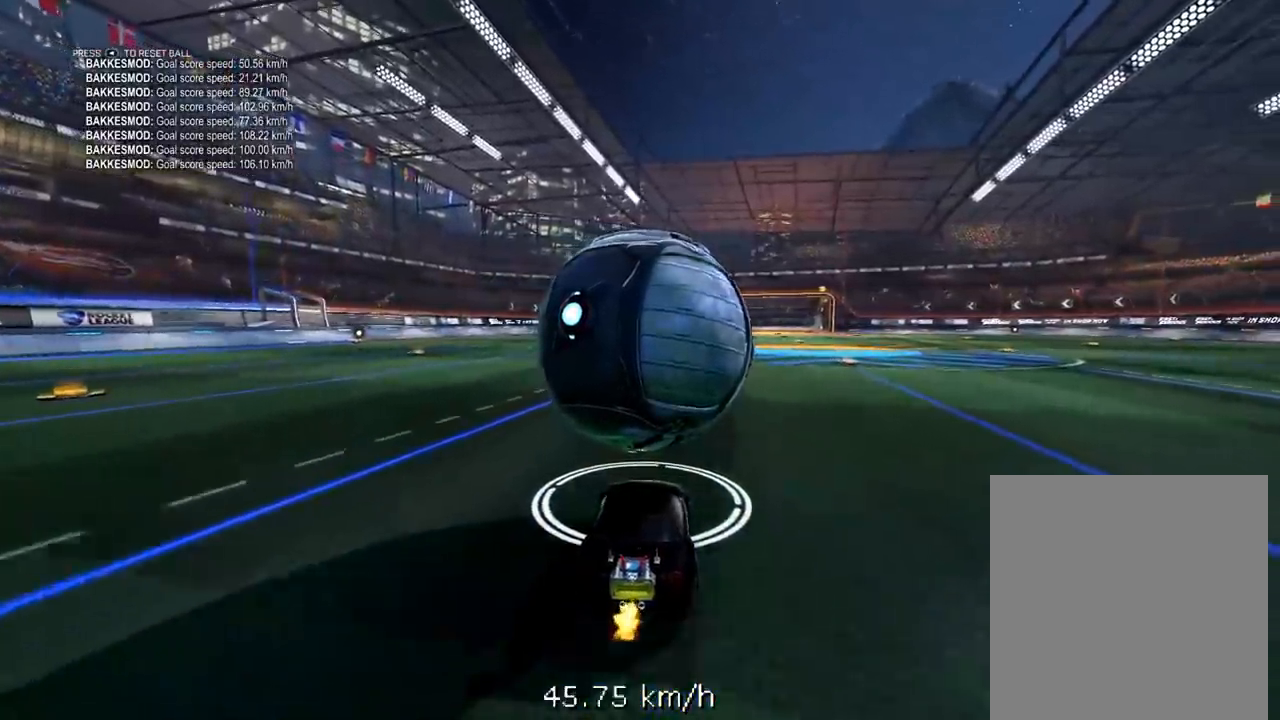
{"buttons": ["L1", "R2"], "left_stick": "center", "right_stick": "center", "events": [[17, "left_stick", "left"], [83, "R1", "down"], [117, "left_stick", "center"], [417, "R1", "up"]]}
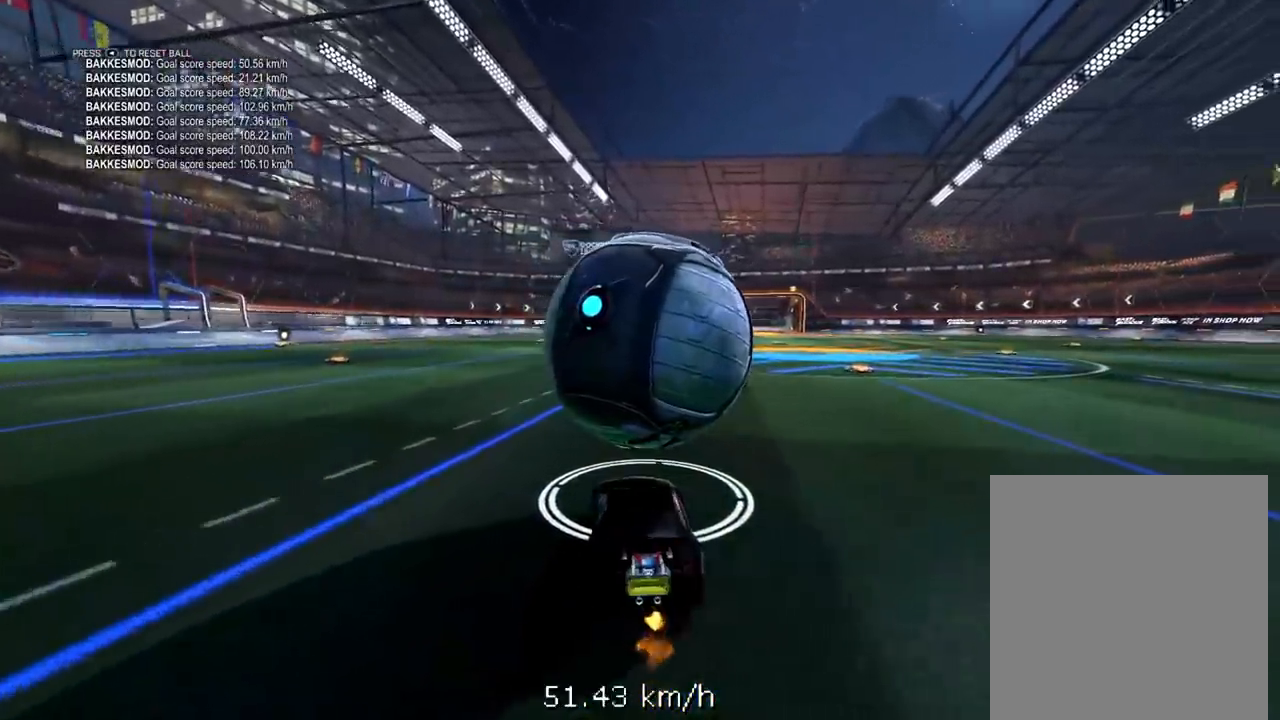
{"buttons": ["L1", "R1", "R2"], "left_stick": "center", "right_stick": "center", "events": [[217, "R1", "down"], [250, "left_stick", "up-right"], [417, "left_stick", "center"]]}
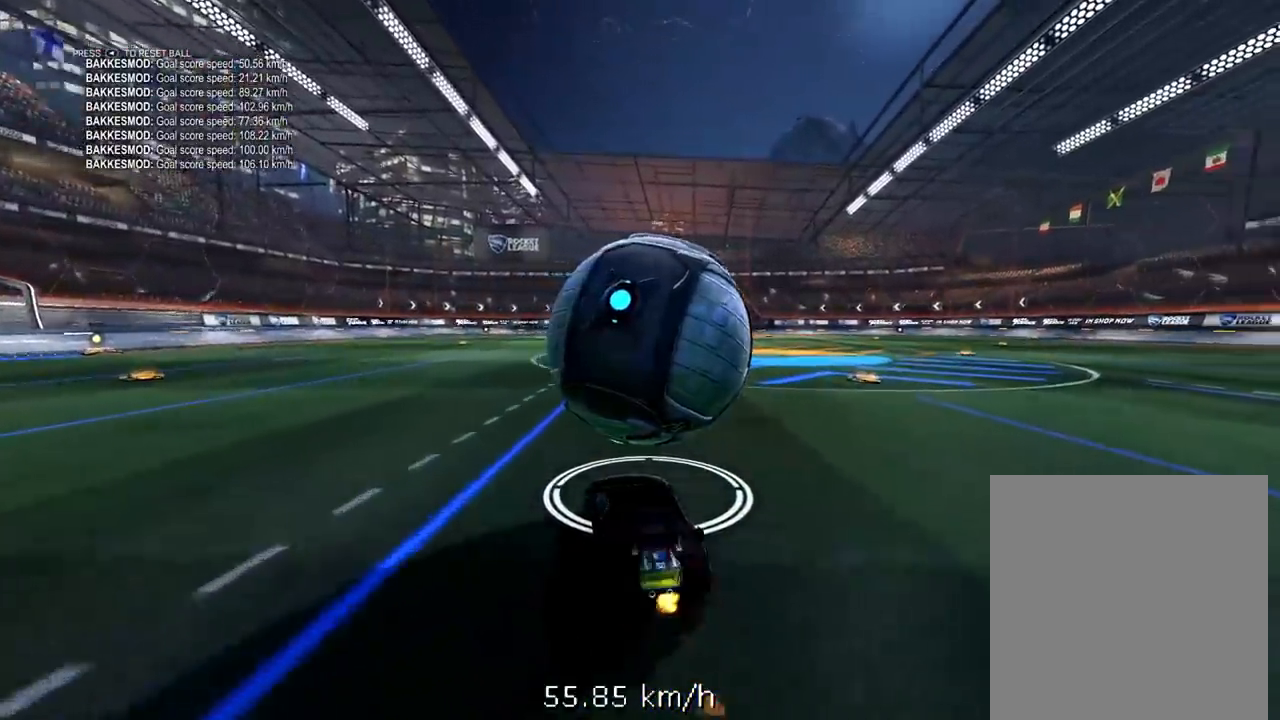
{"buttons": ["L1", "R1", "R2"], "left_stick": "up-right", "right_stick": "center", "events": [[17, "R1", "up"], [183, "R1", "down"], [483, "left_stick", "up-right"]]}
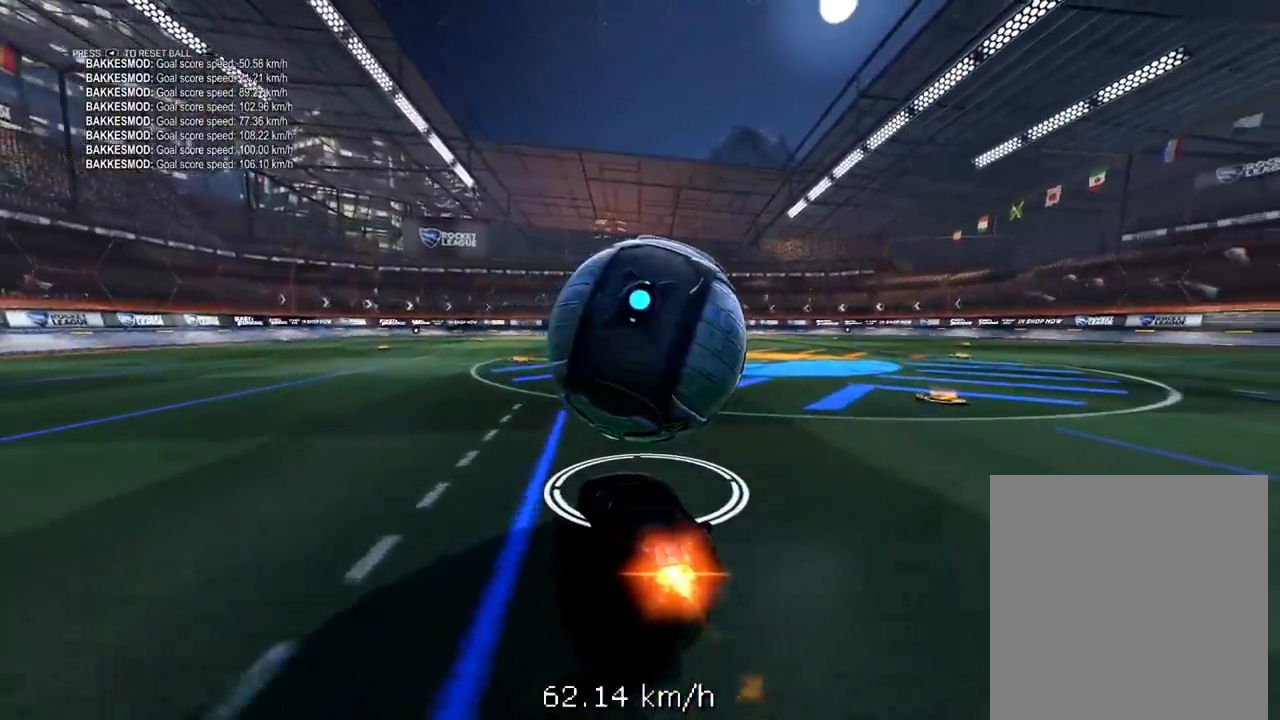
{"buttons": ["L1", "R1", "R2"], "left_stick": "center", "right_stick": "center", "events": [[217, "left_stick", "center"]]}
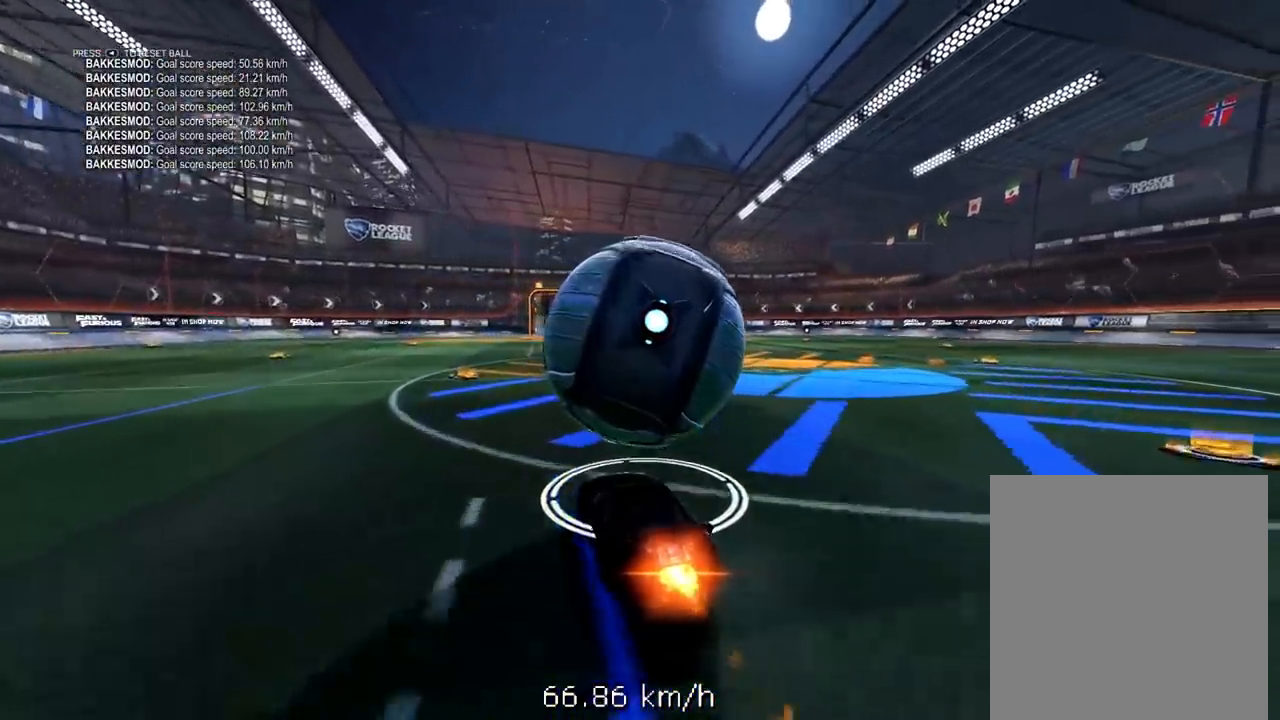
{"buttons": ["L1", "R1", "R2", "L3"], "left_stick": "down", "right_stick": "center", "events": [[83, "left_stick", "right"], [150, "left_stick", "down-right"], [250, "A", "down"], [283, "left_stick", "down"], [317, "L3", "down"], [450, "A", "up"]]}
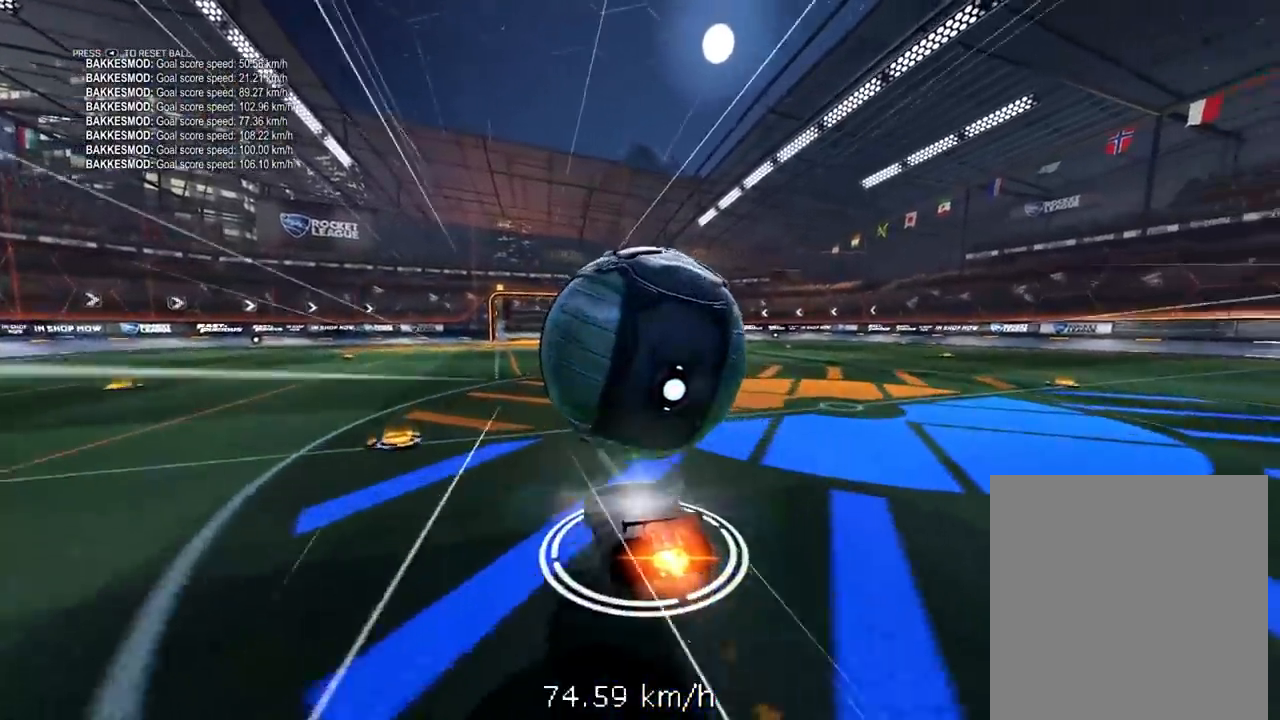
{"buttons": ["L1", "R1", "R2", "L3"], "left_stick": "up-right", "right_stick": "center", "events": [[17, "A", "down"], [117, "left_stick", "up-right"], [483, "A", "up"]]}
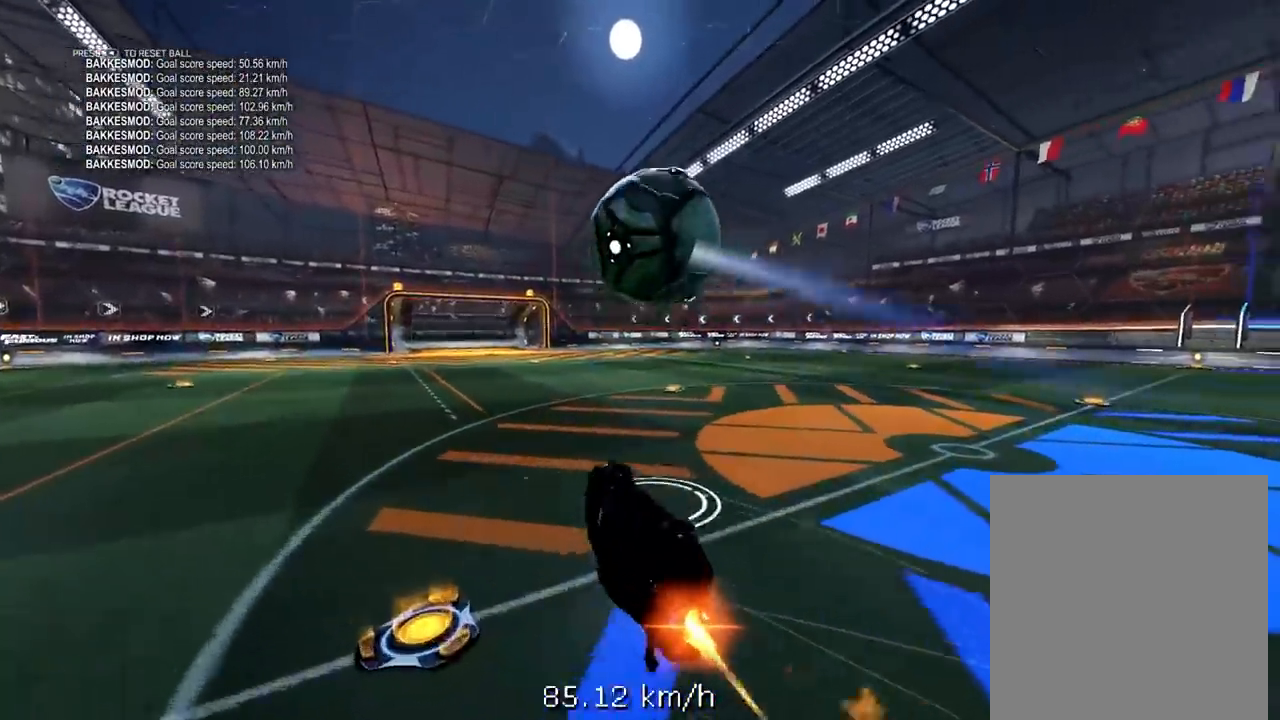
{"buttons": ["L1", "R1", "R2"], "left_stick": "up", "right_stick": "center", "events": [[317, "left_stick", "up"], [483, "L3", "up"]]}
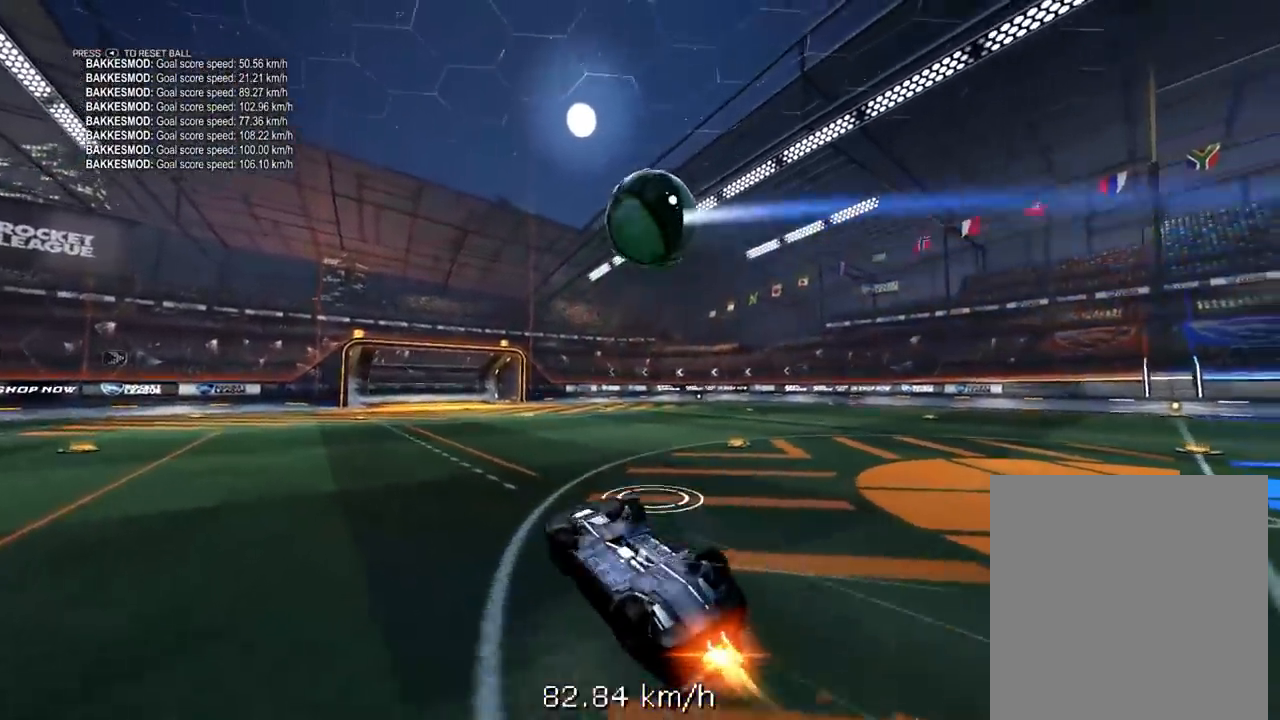
{"buttons": ["L1", "R1", "R2"], "left_stick": "left", "right_stick": "center", "events": [[217, "left_stick", "center"], [400, "left_stick", "left"]]}
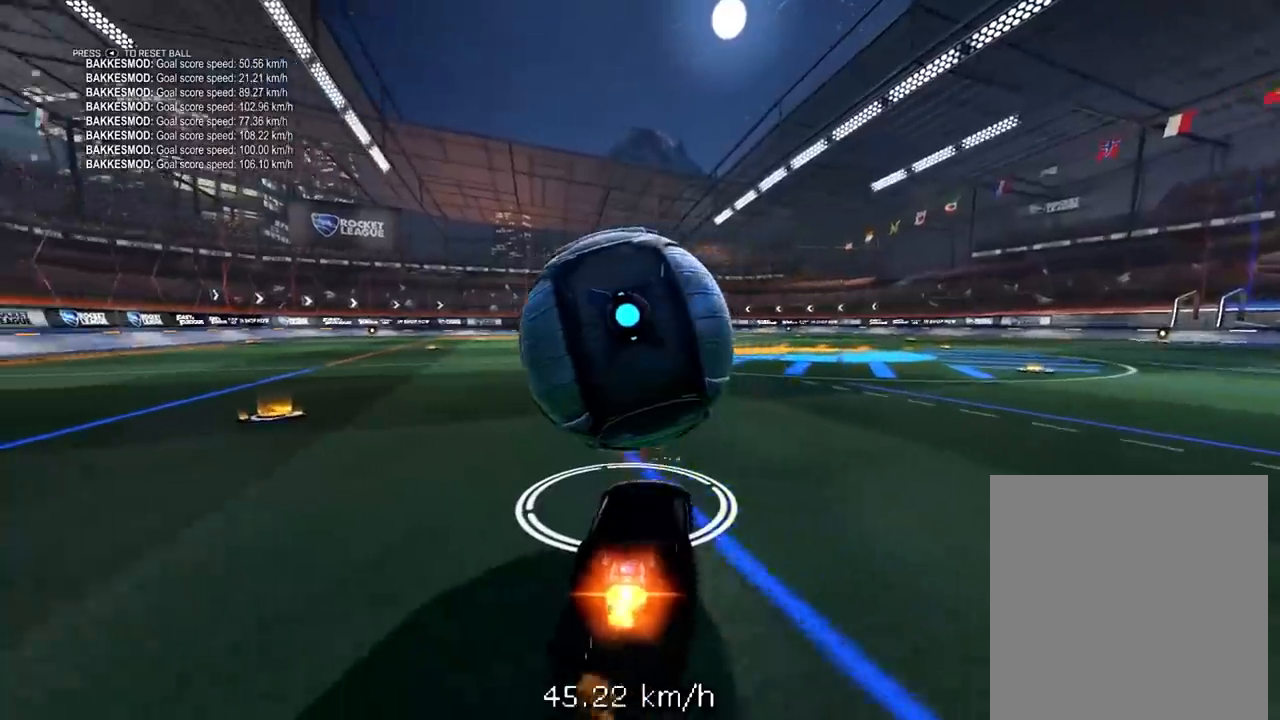
{"buttons": ["L1", "R1", "R2"], "left_stick": "left", "right_stick": "center", "events": [[33, "R1", "up"], [33, "left_stick", "center"], [400, "R1", "down"], [467, "left_stick", "left"]]}
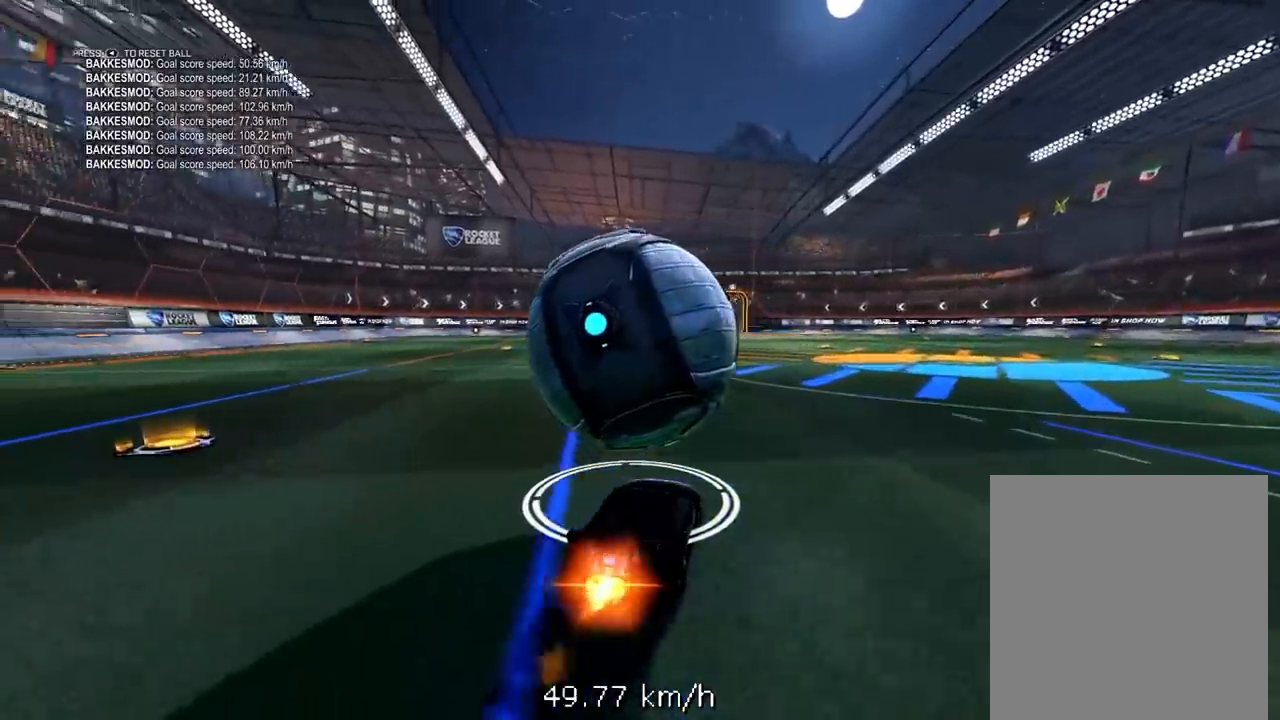
{"buttons": ["L1", "R2"], "left_stick": "center", "right_stick": "center", "events": [[167, "left_stick", "center"], [233, "R1", "up"]]}
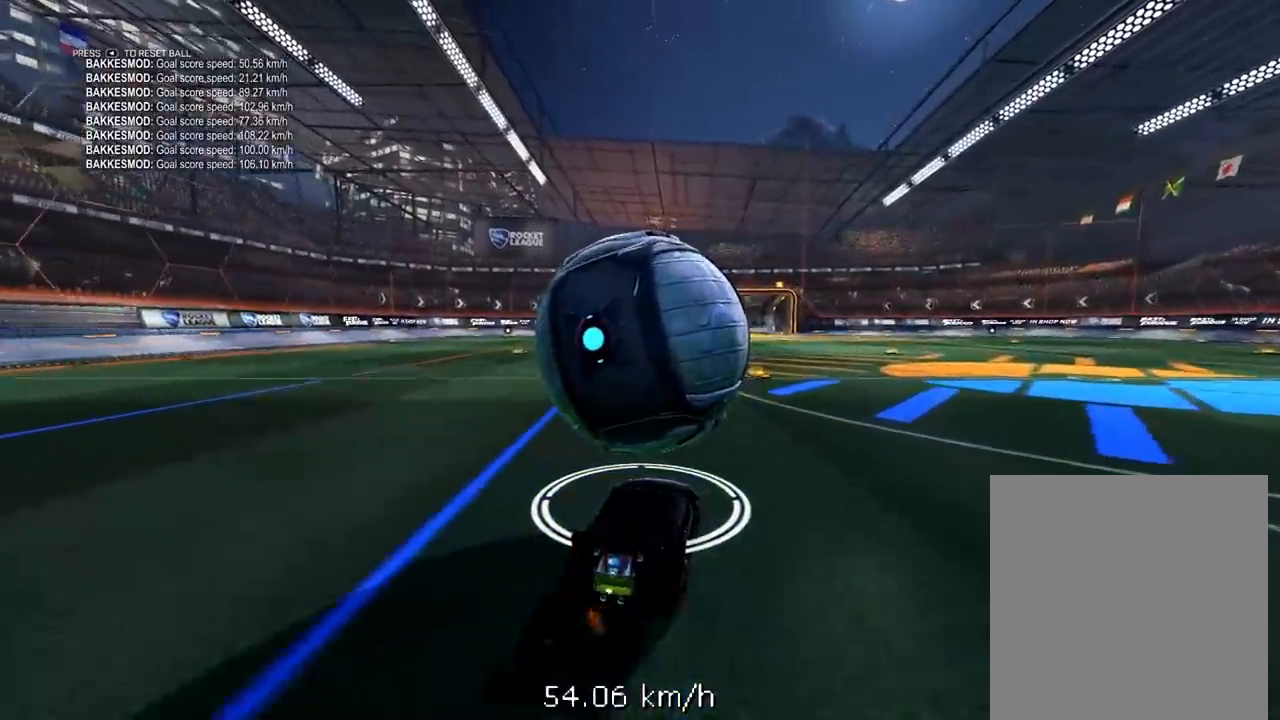
{"buttons": ["A", "L1", "R1", "R2"], "left_stick": "down", "right_stick": "center", "events": [[100, "R1", "down"], [400, "left_stick", "down"], [500, "A", "down"]]}
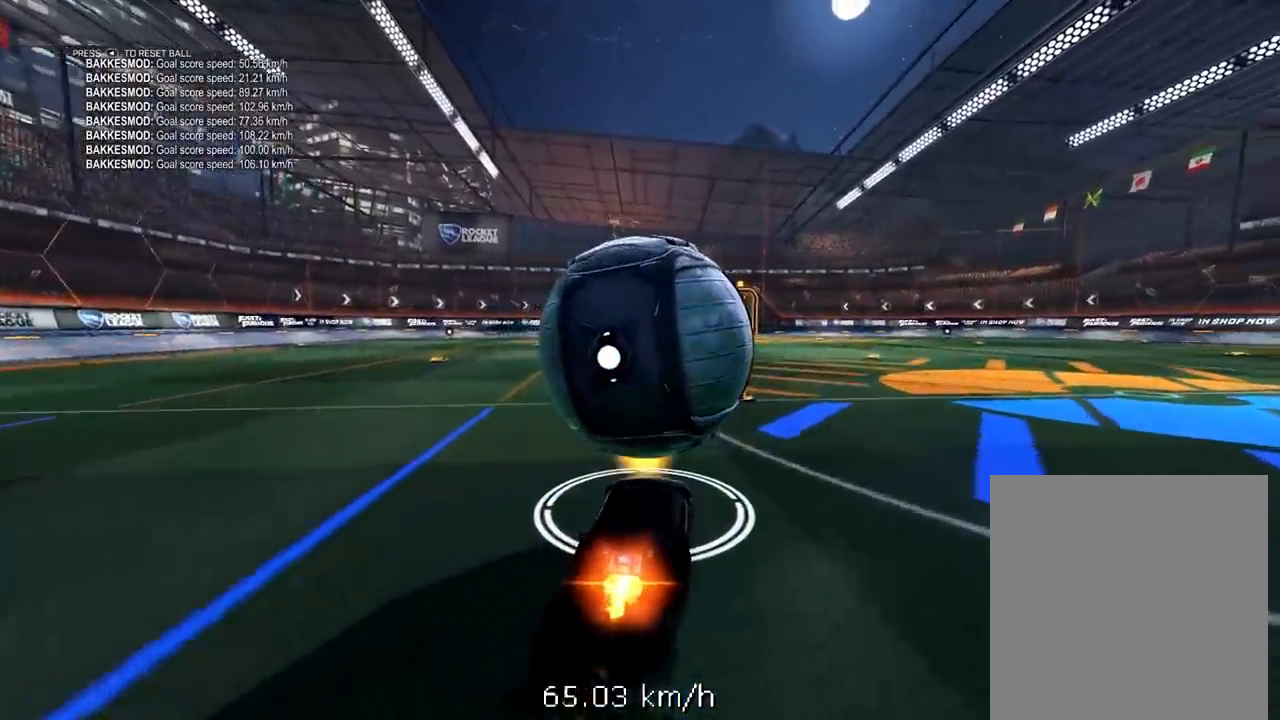
{"buttons": ["A", "L1", "R1", "R2", "L3"], "left_stick": "up-right", "right_stick": "center", "events": [[200, "L3", "down"], [333, "A", "up"], [400, "A", "down"], [467, "left_stick", "up-right"]]}
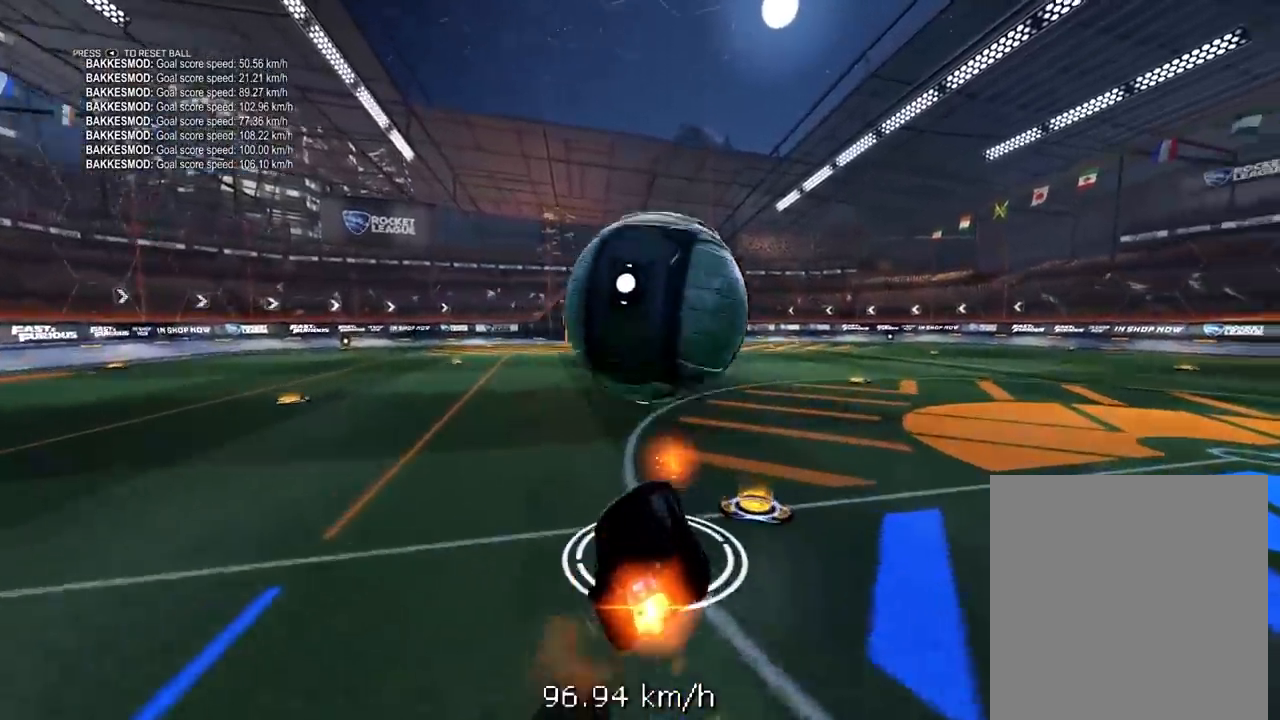
{"buttons": ["L1", "R1", "R2", "L3"], "left_stick": "up-right", "right_stick": "center", "events": [[367, "A", "up"]]}
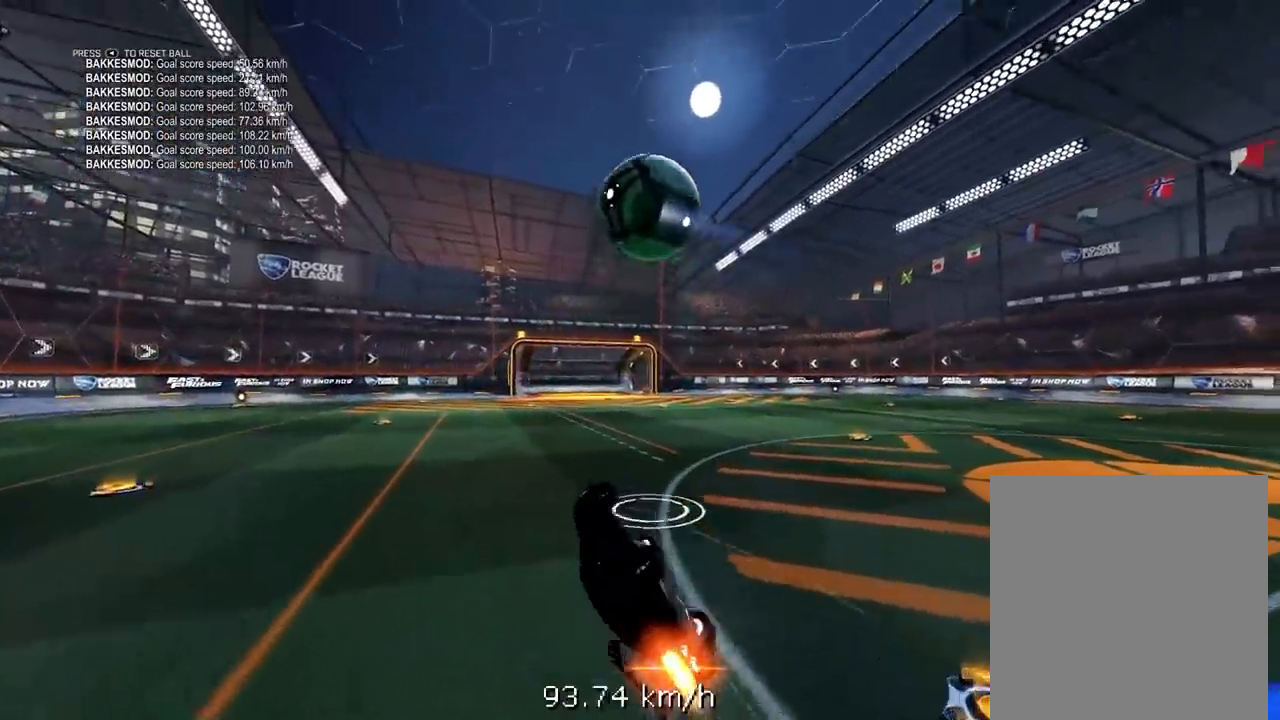
{"buttons": ["L1", "R2", "L3"], "left_stick": "up-right", "right_stick": "center", "events": [[433, "R1", "up"]]}